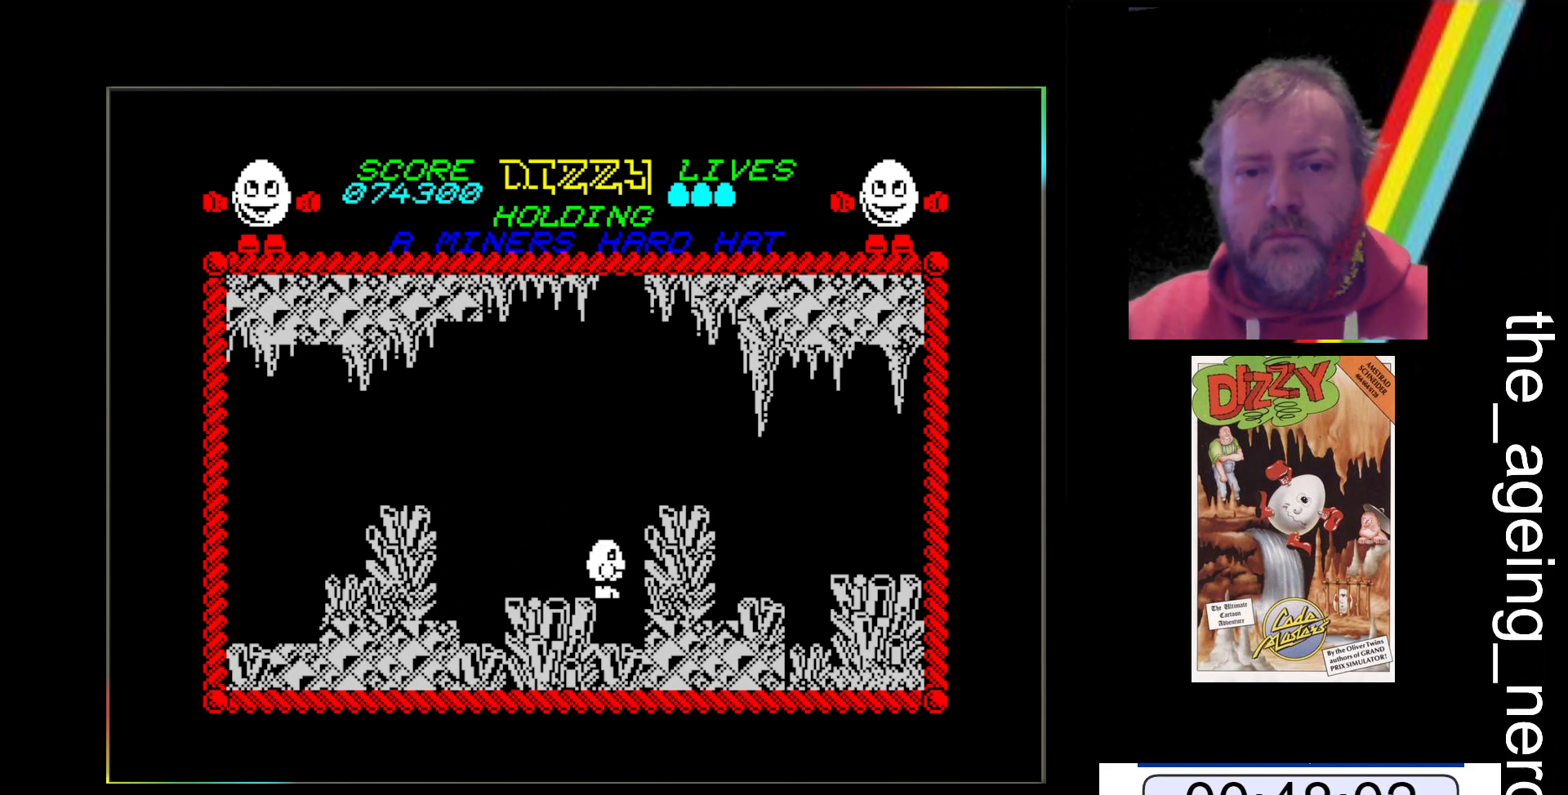
Gameplay with keyboard; each line is a JSON object with the keys held at the frame after it. "events" lists presses ("down") and releases ("up") of "return", "space", "x" and "z" between this image and that frame as [ms after this image, input, new state], when the widget could be followed in between. No other keys are recorded. Mouse input is not recorded.
{"keys": ["space", "z"], "events": [[67, "z", "down"], [333, "space", "down"]]}
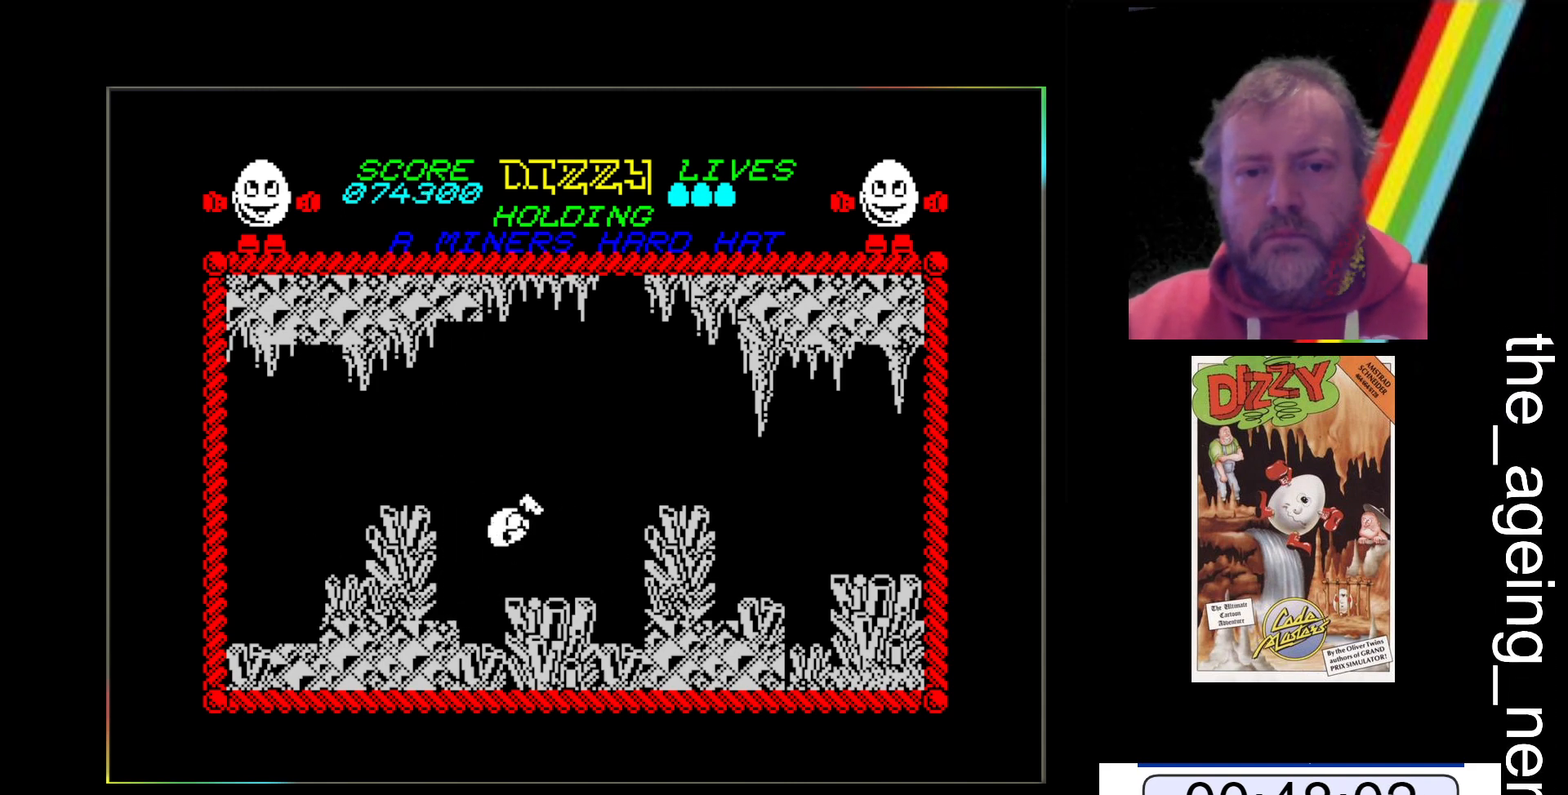
{"keys": [], "events": [[300, "space", "up"], [467, "z", "up"]]}
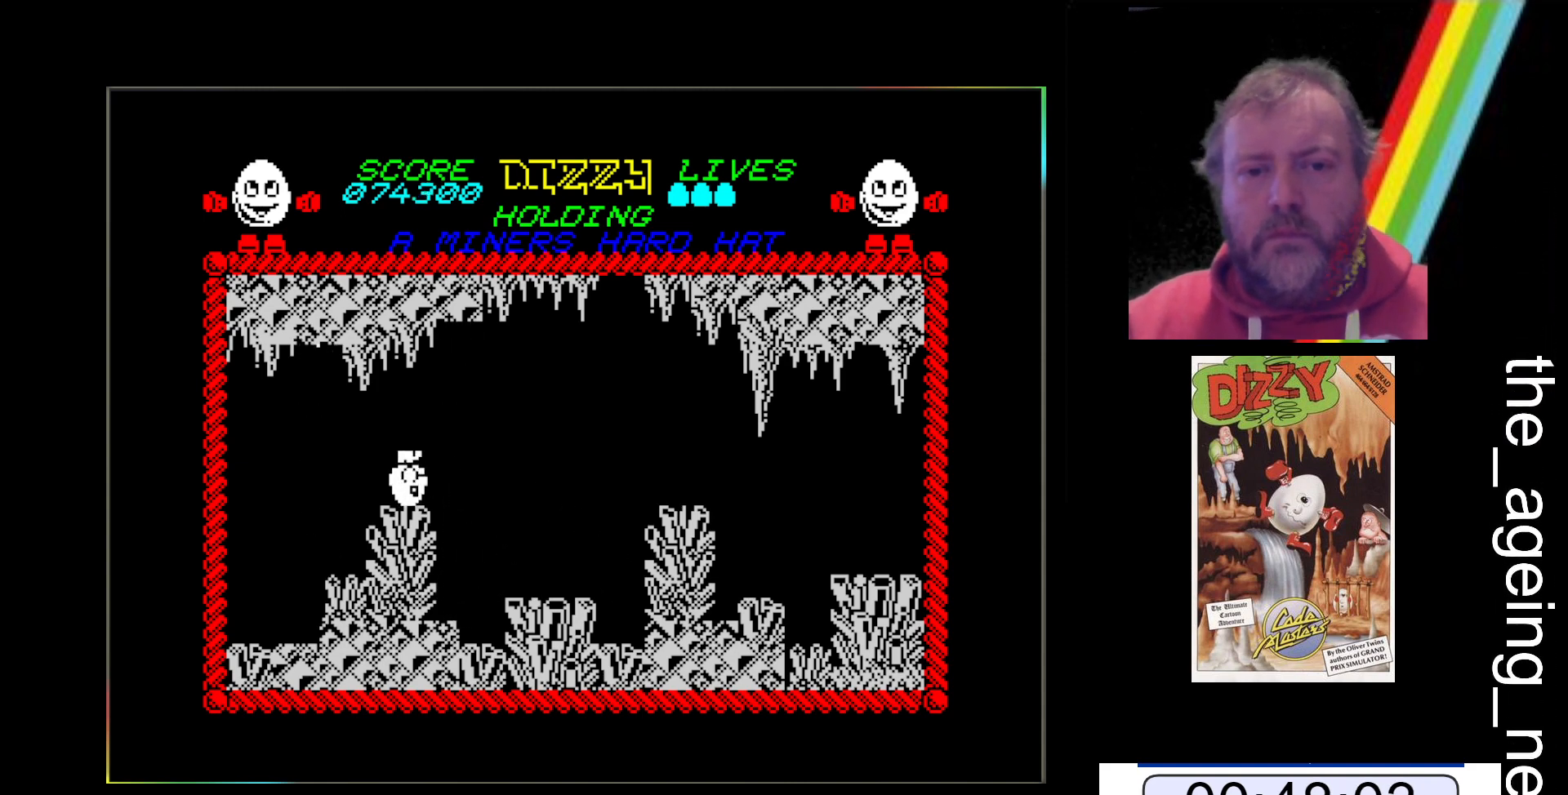
{"keys": [], "events": []}
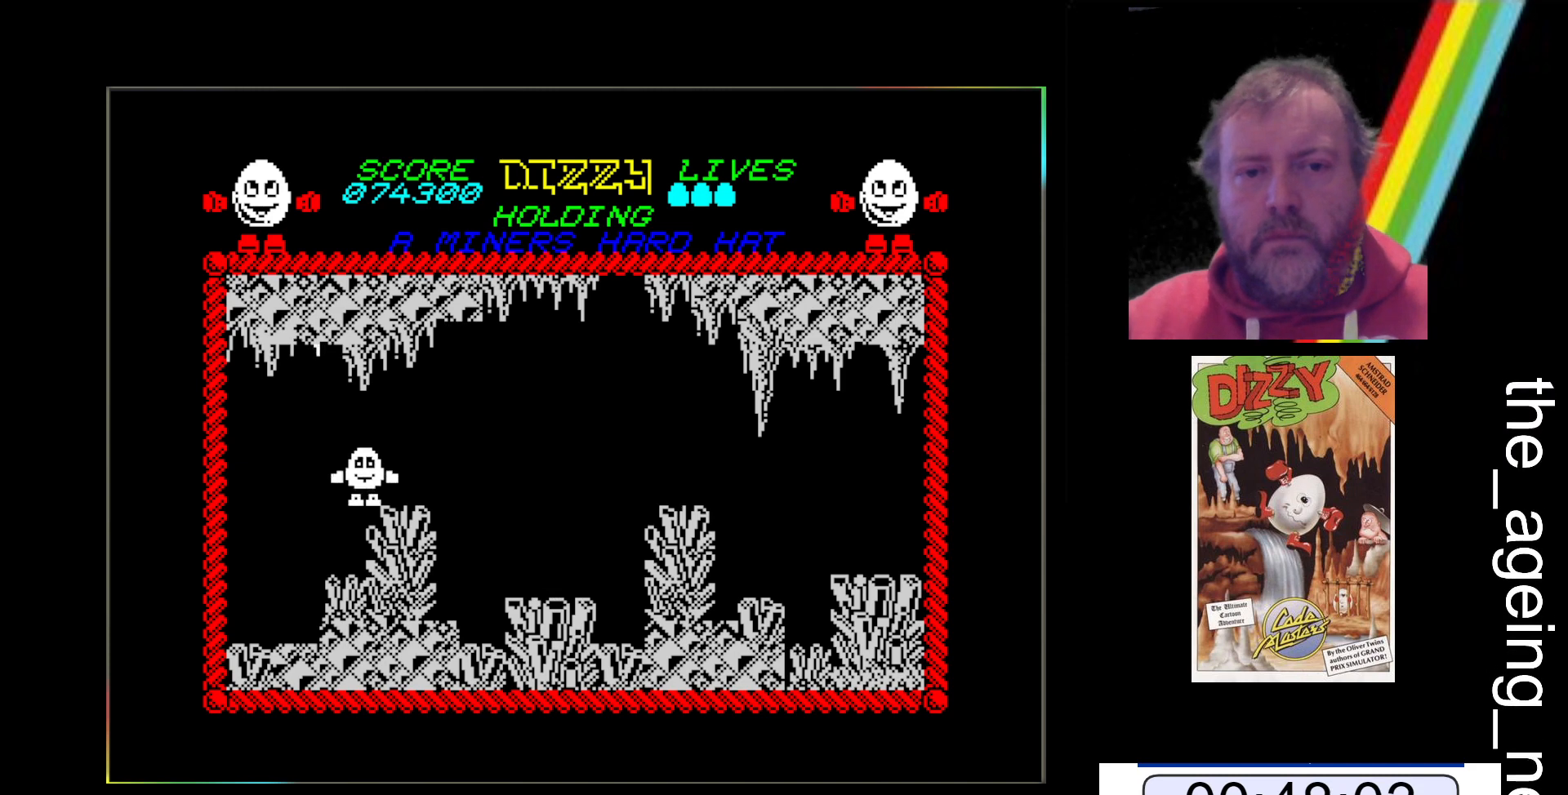
{"keys": [], "events": []}
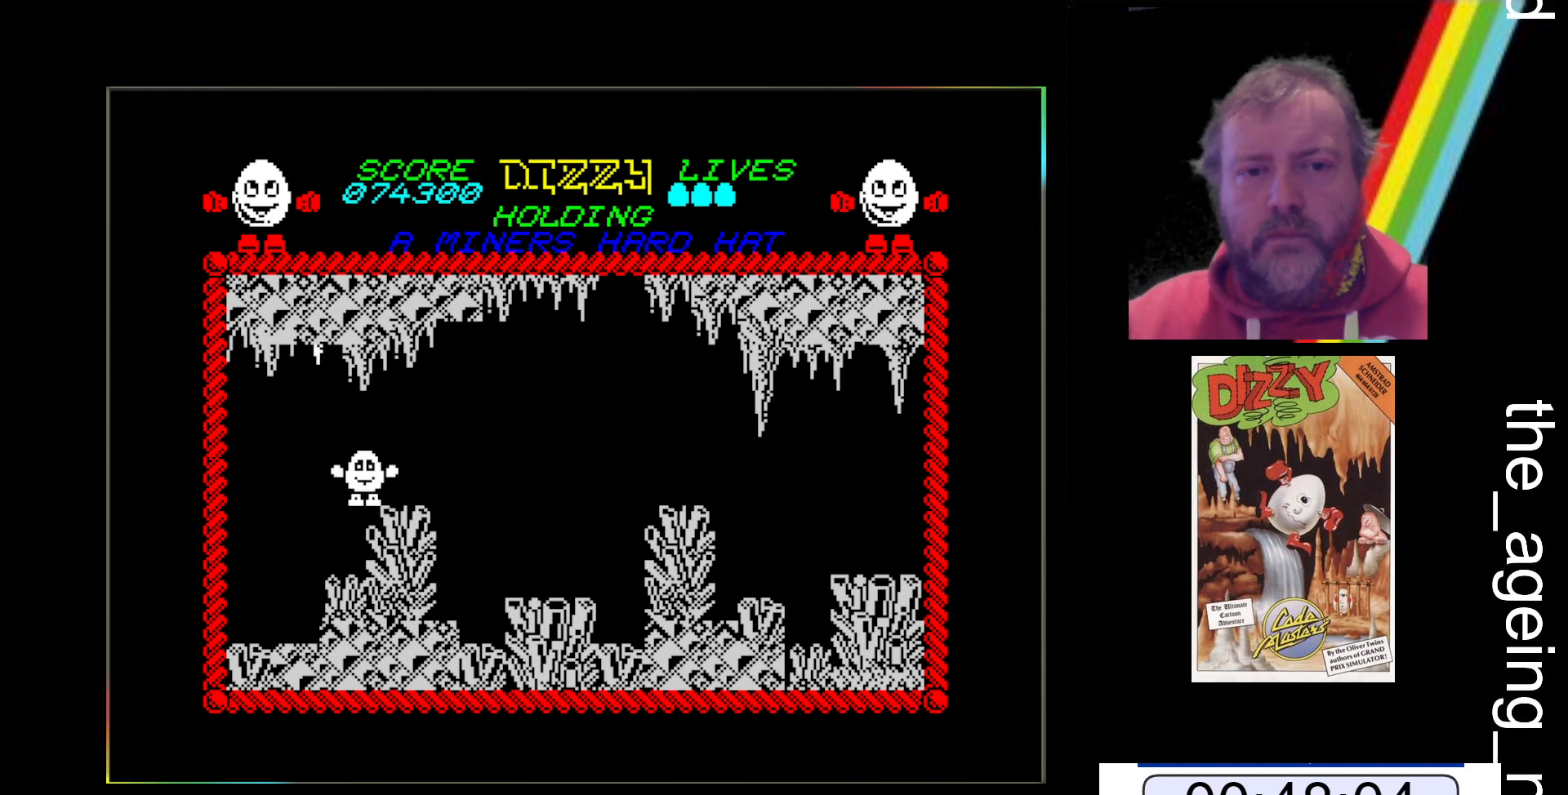
{"keys": [], "events": []}
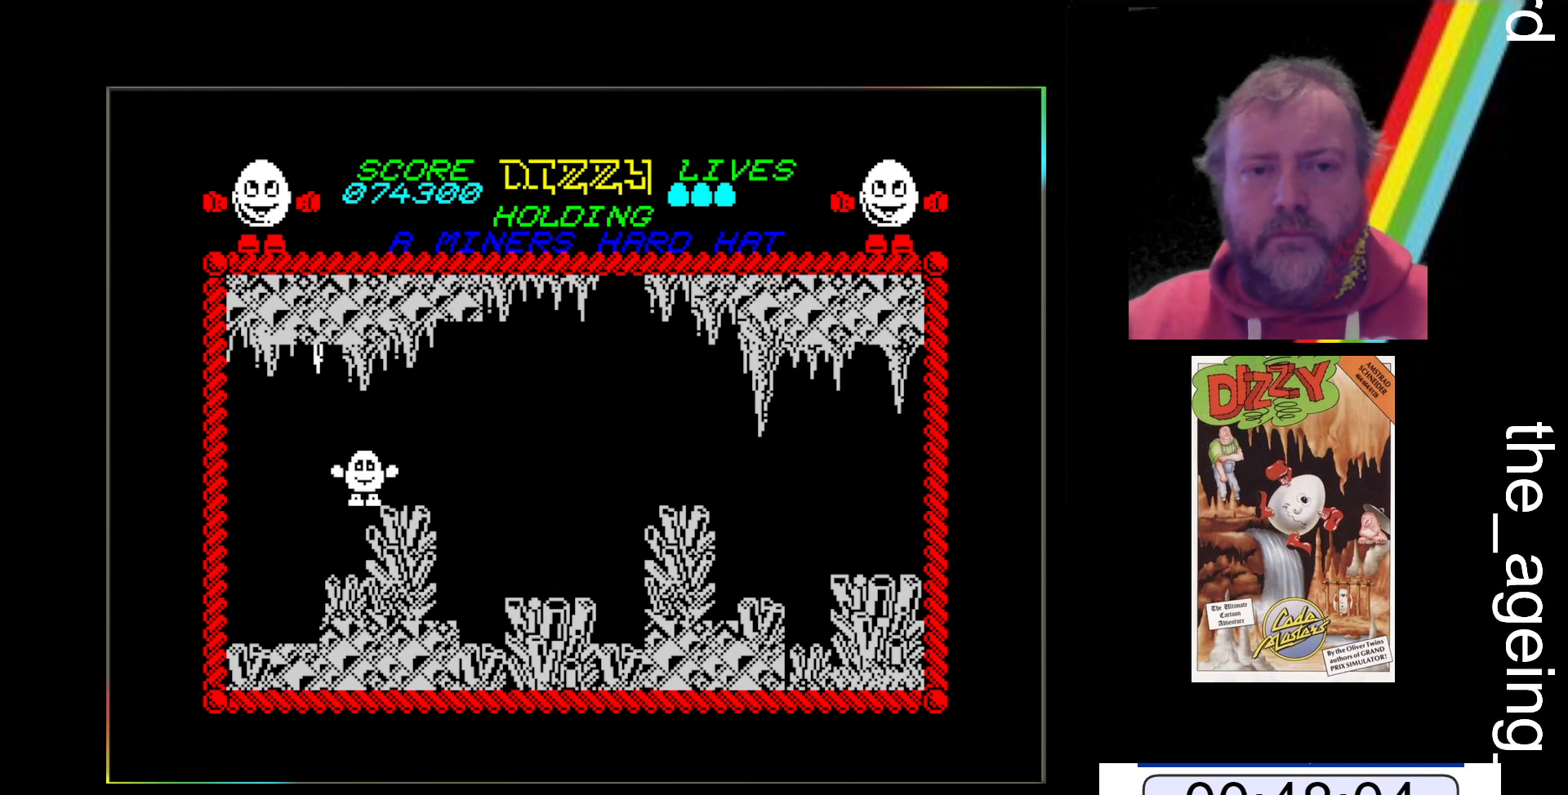
{"keys": [], "events": []}
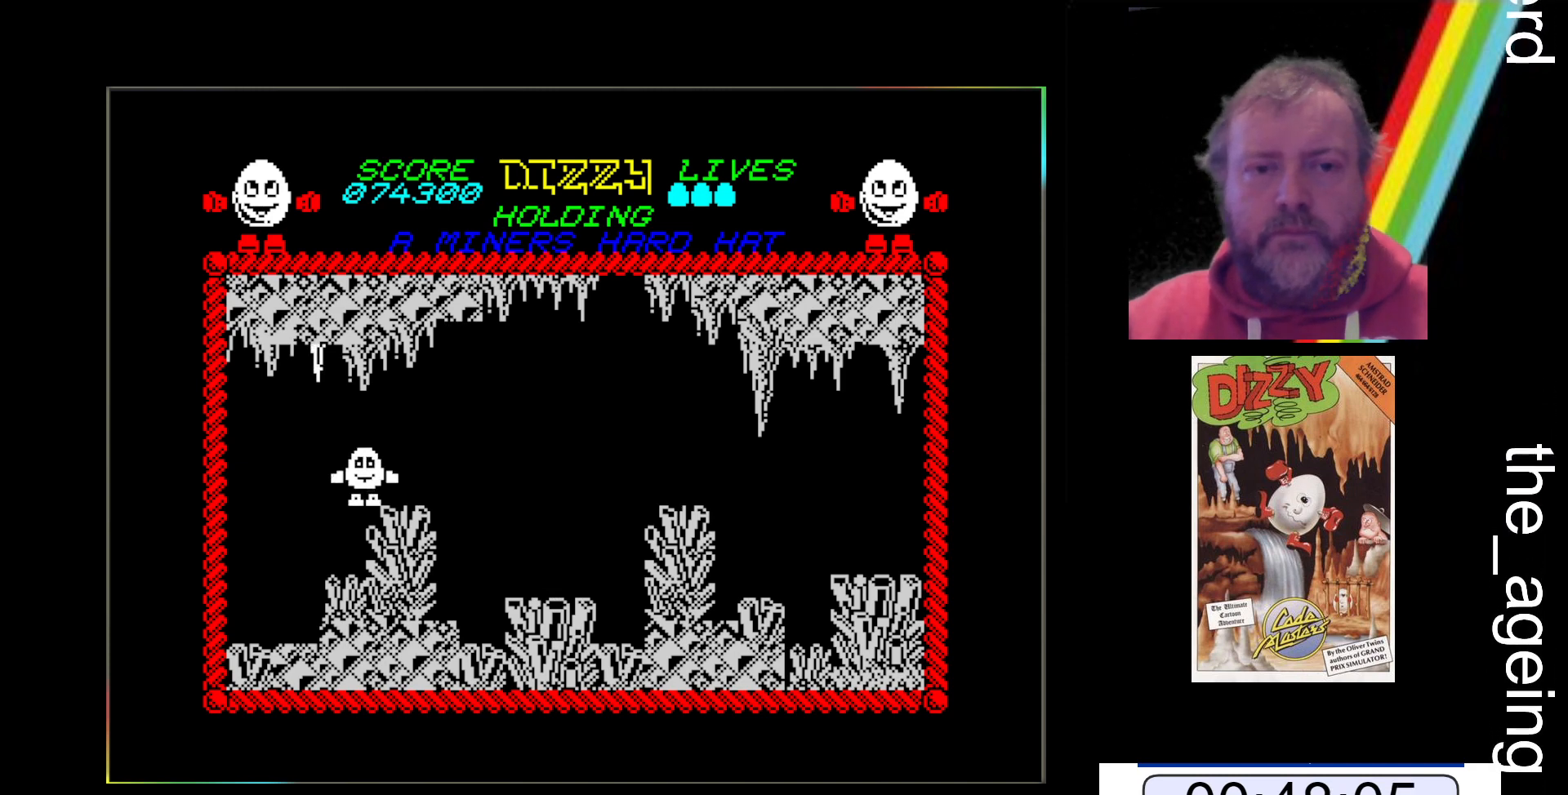
{"keys": ["space"], "events": [[100, "space", "down"]]}
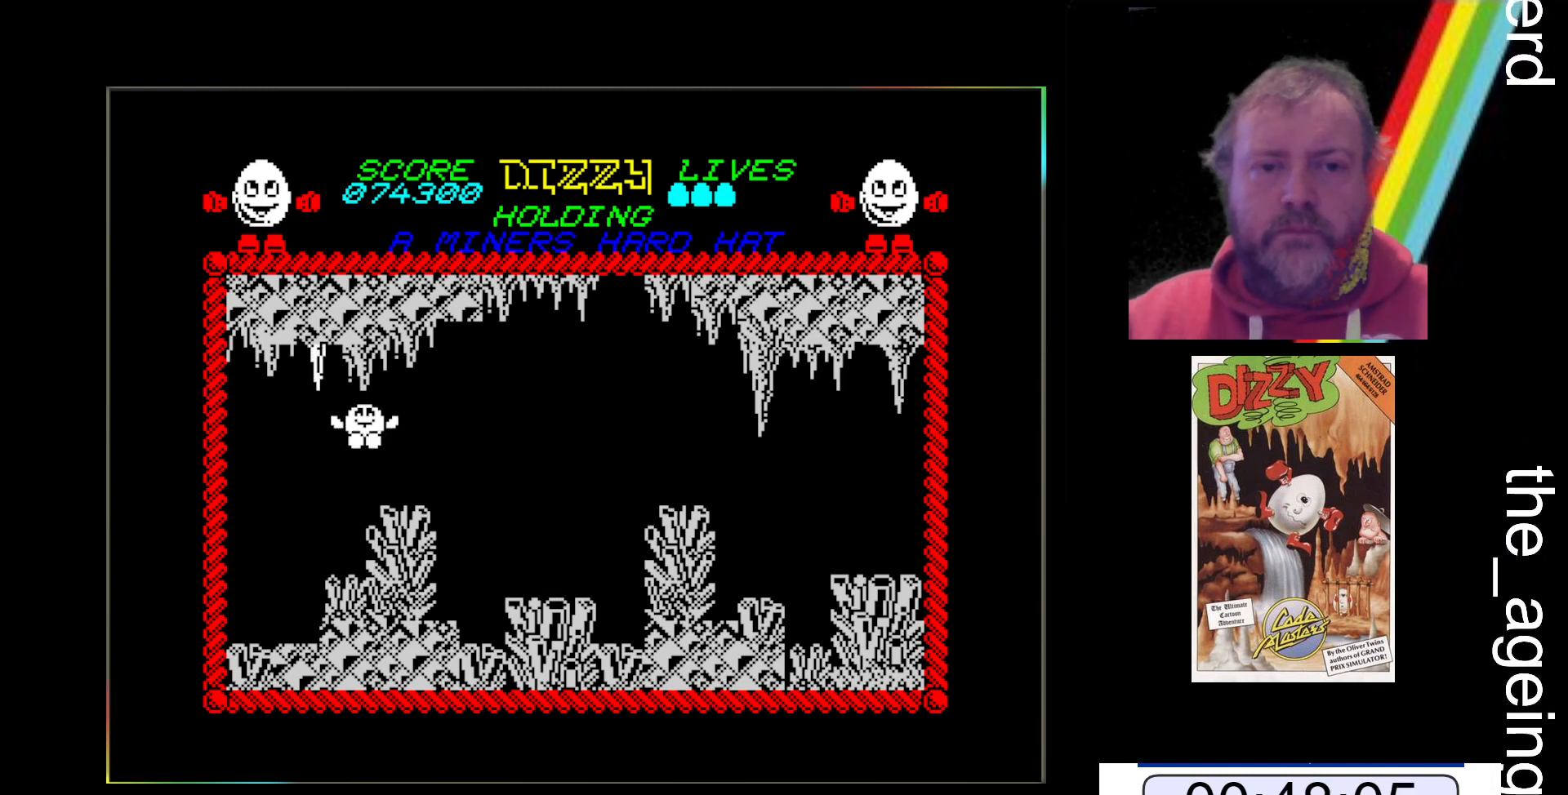
{"keys": [], "events": [[133, "space", "up"]]}
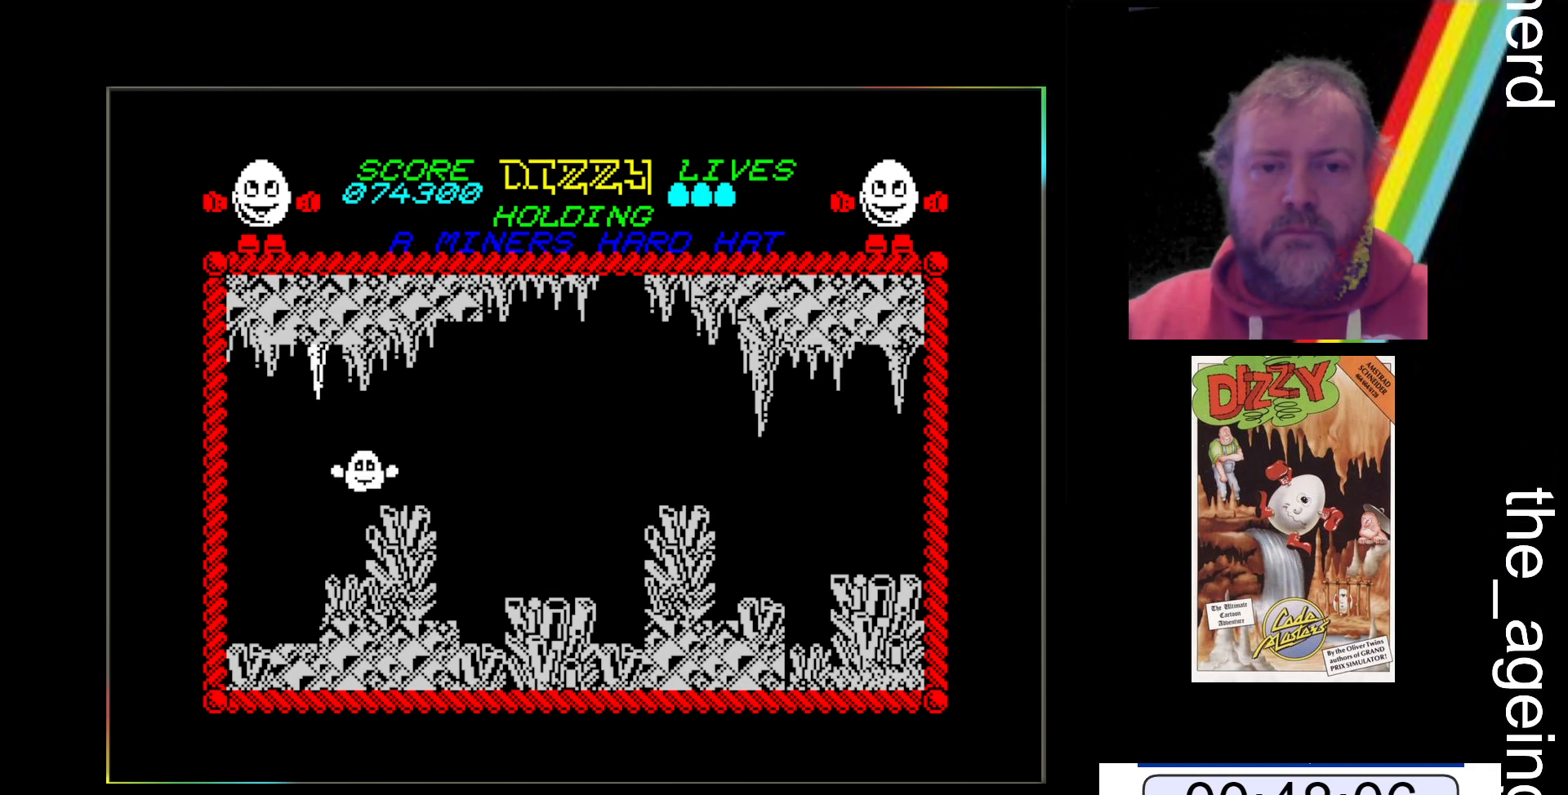
{"keys": [], "events": []}
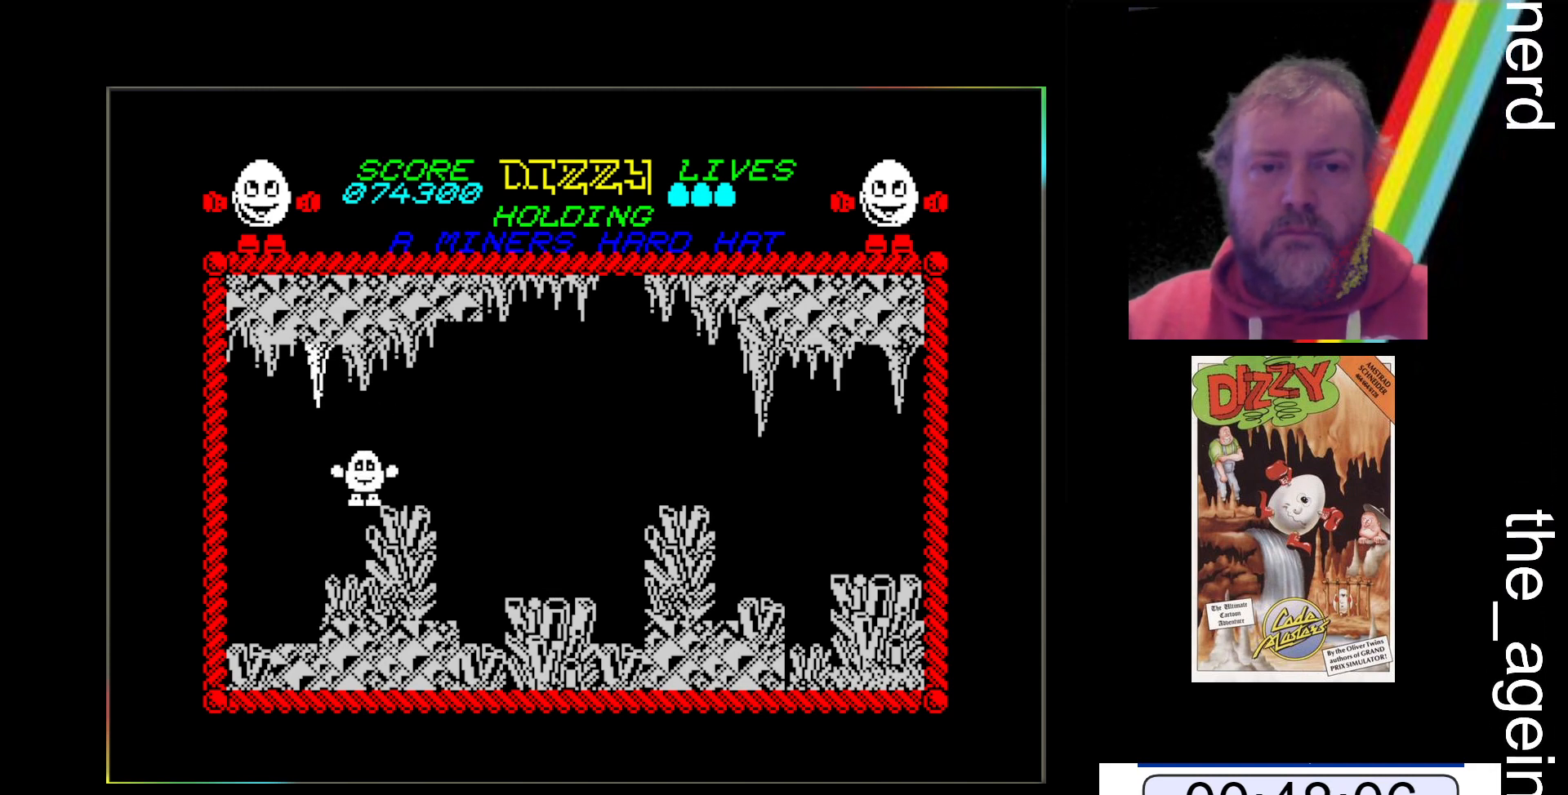
{"keys": ["space"], "events": [[233, "space", "down"]]}
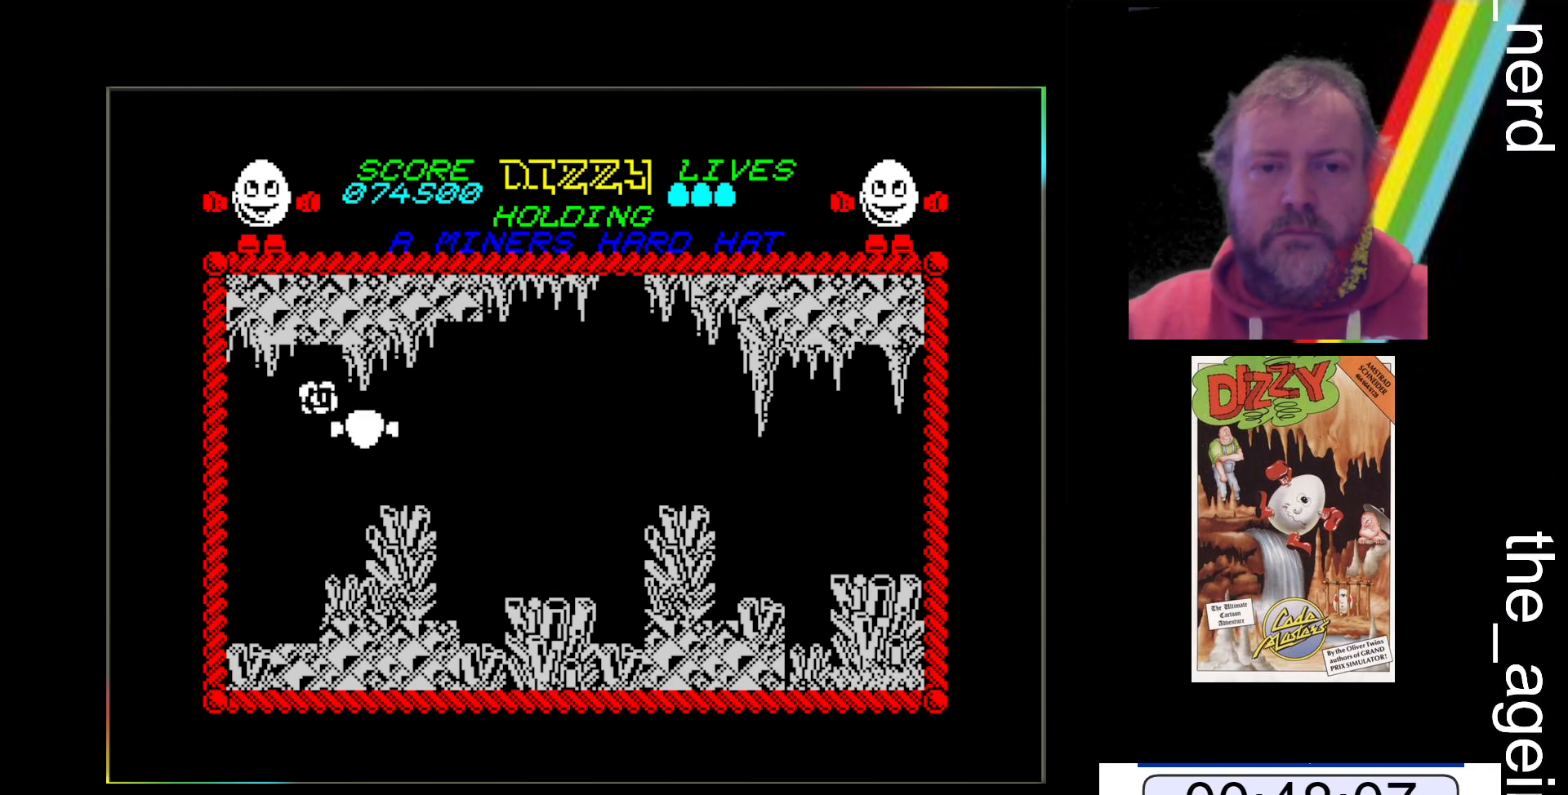
{"keys": [], "events": [[300, "space", "up"]]}
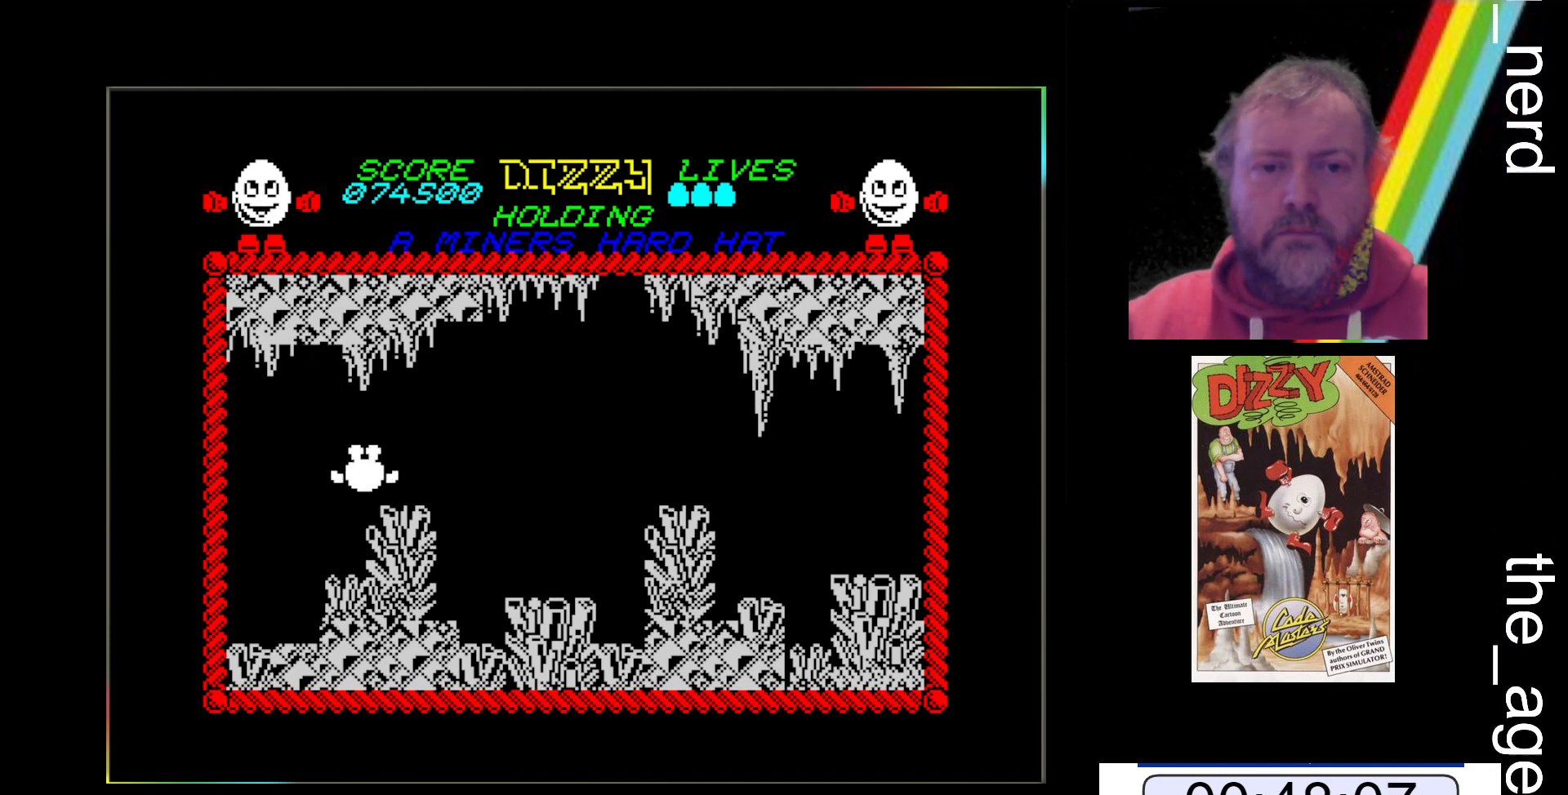
{"keys": ["z"], "events": [[400, "z", "down"]]}
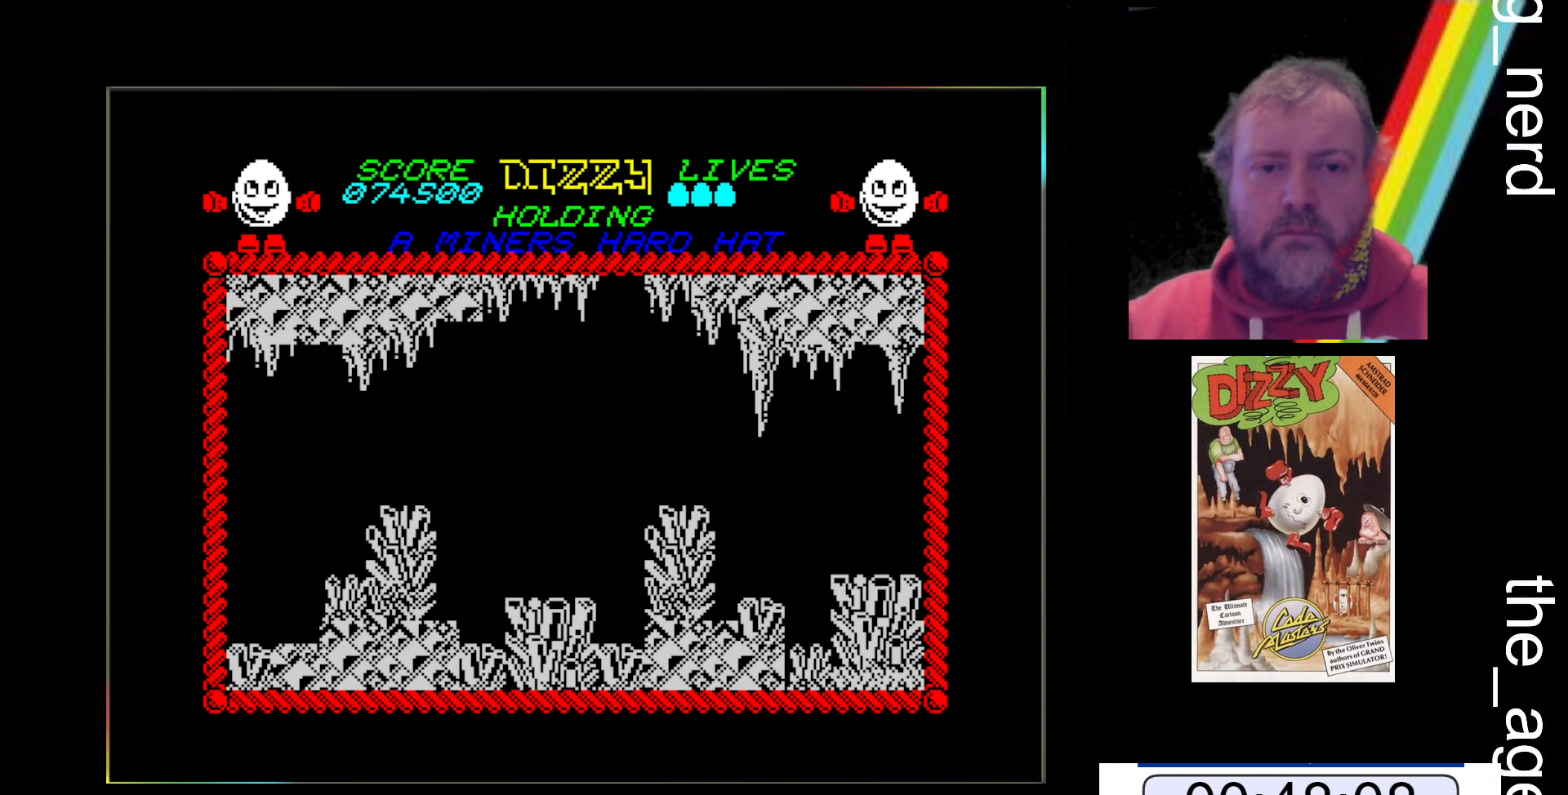
{"keys": [], "events": [[100, "z", "up"]]}
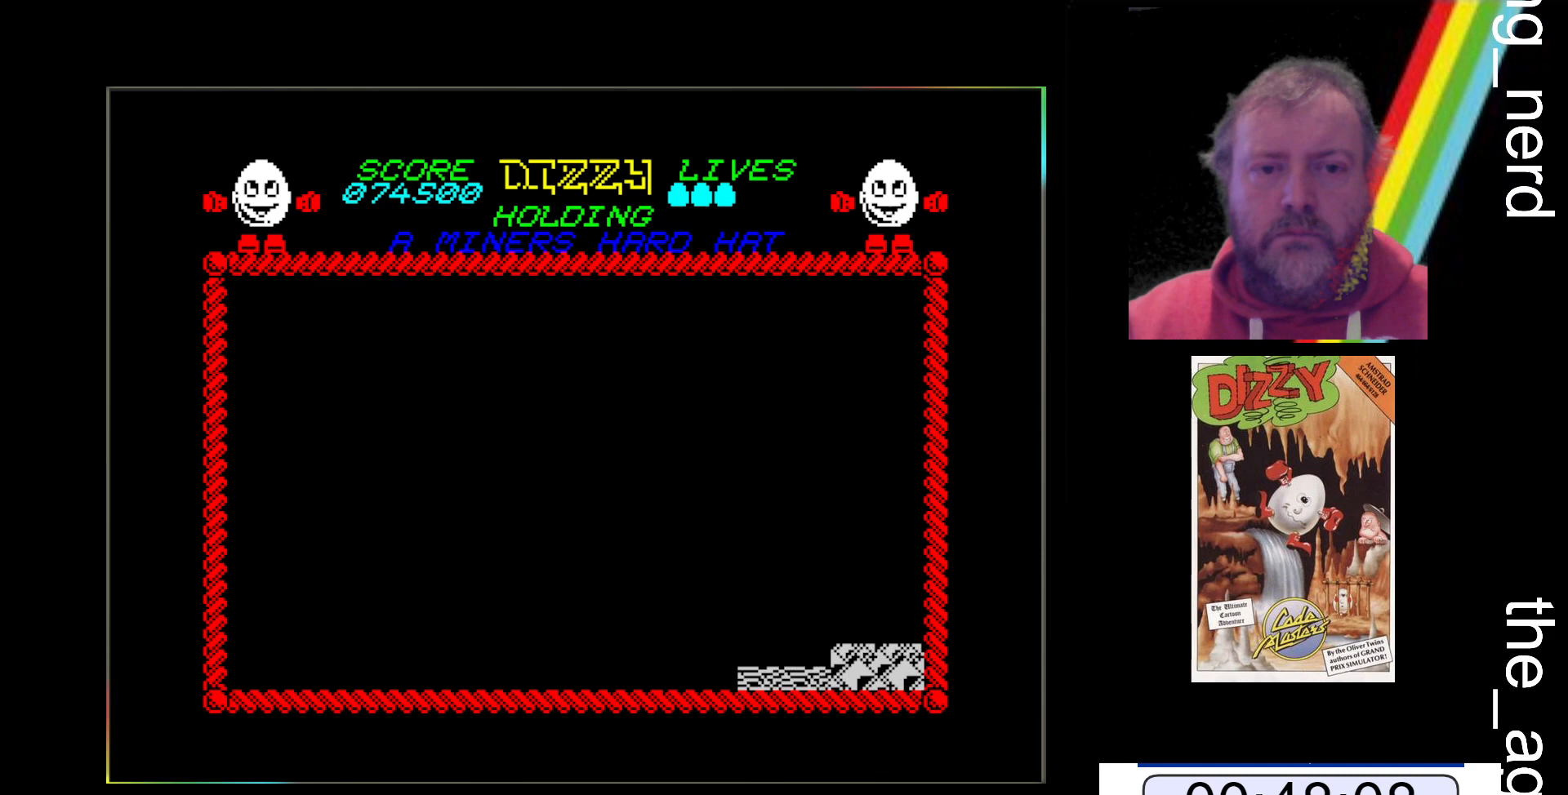
{"keys": [], "events": []}
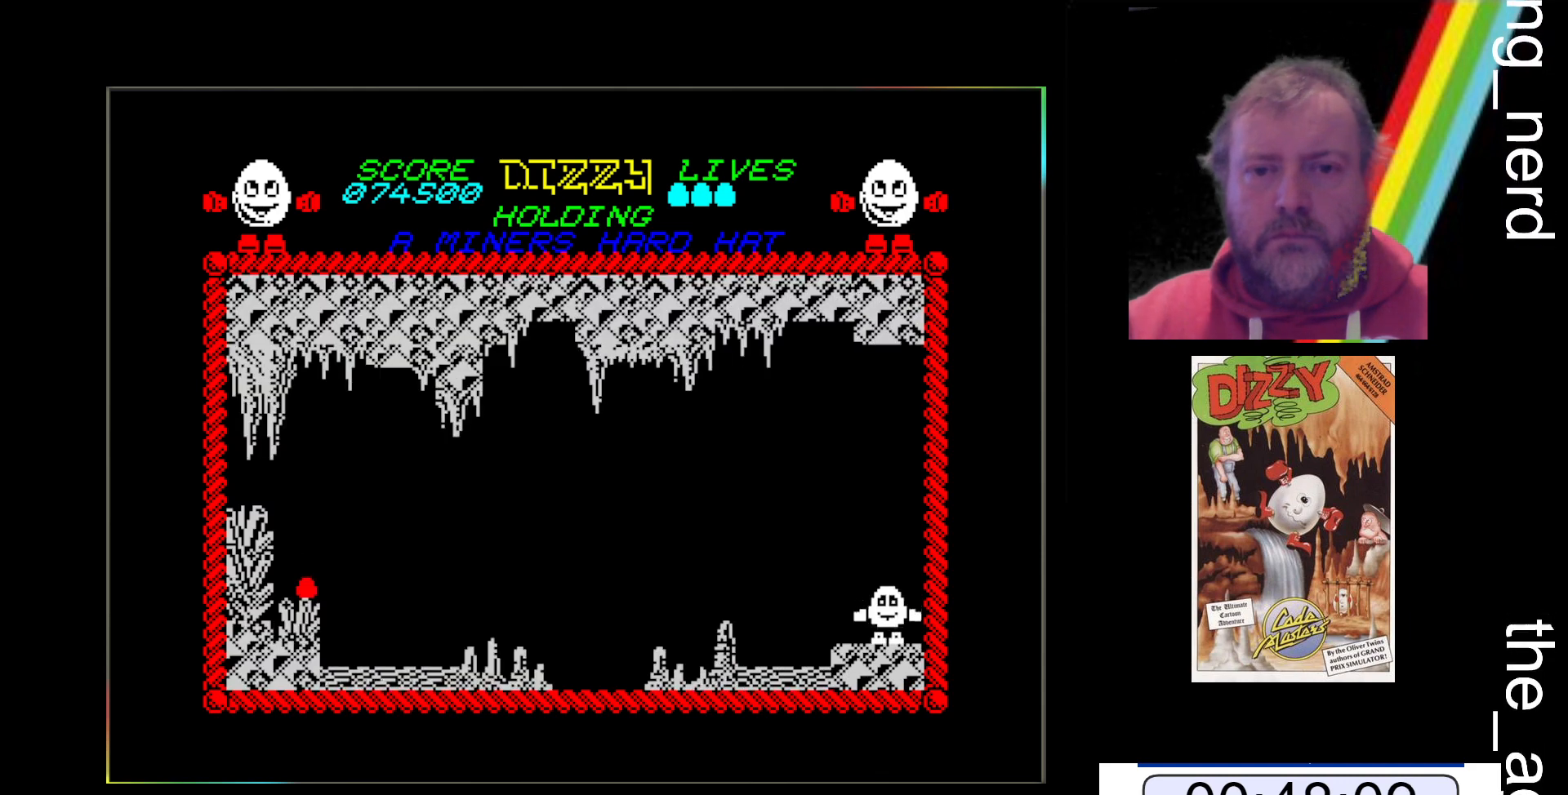
{"keys": [], "events": []}
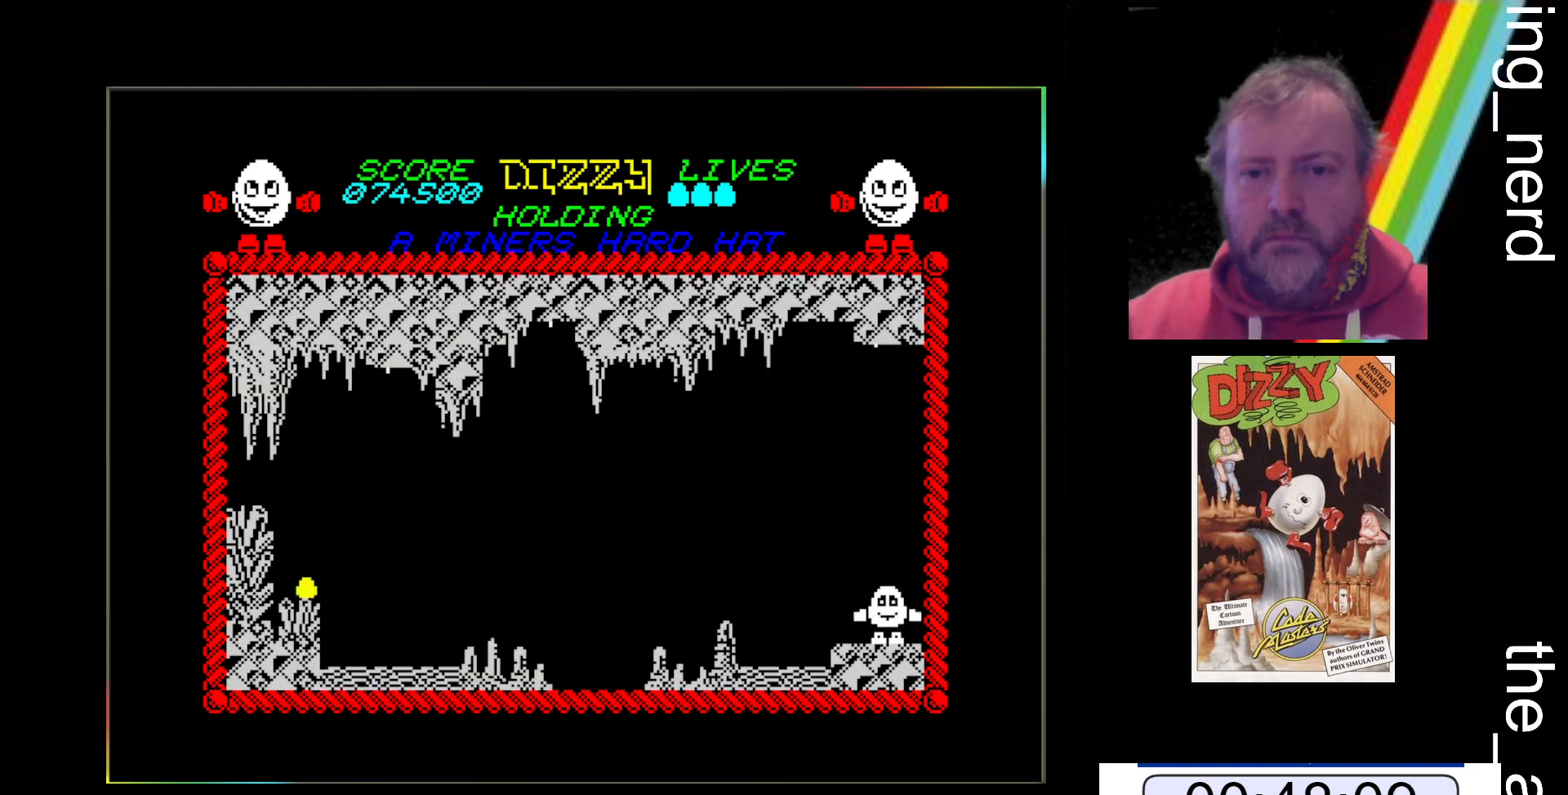
{"keys": ["x"], "events": [[67, "x", "down"]]}
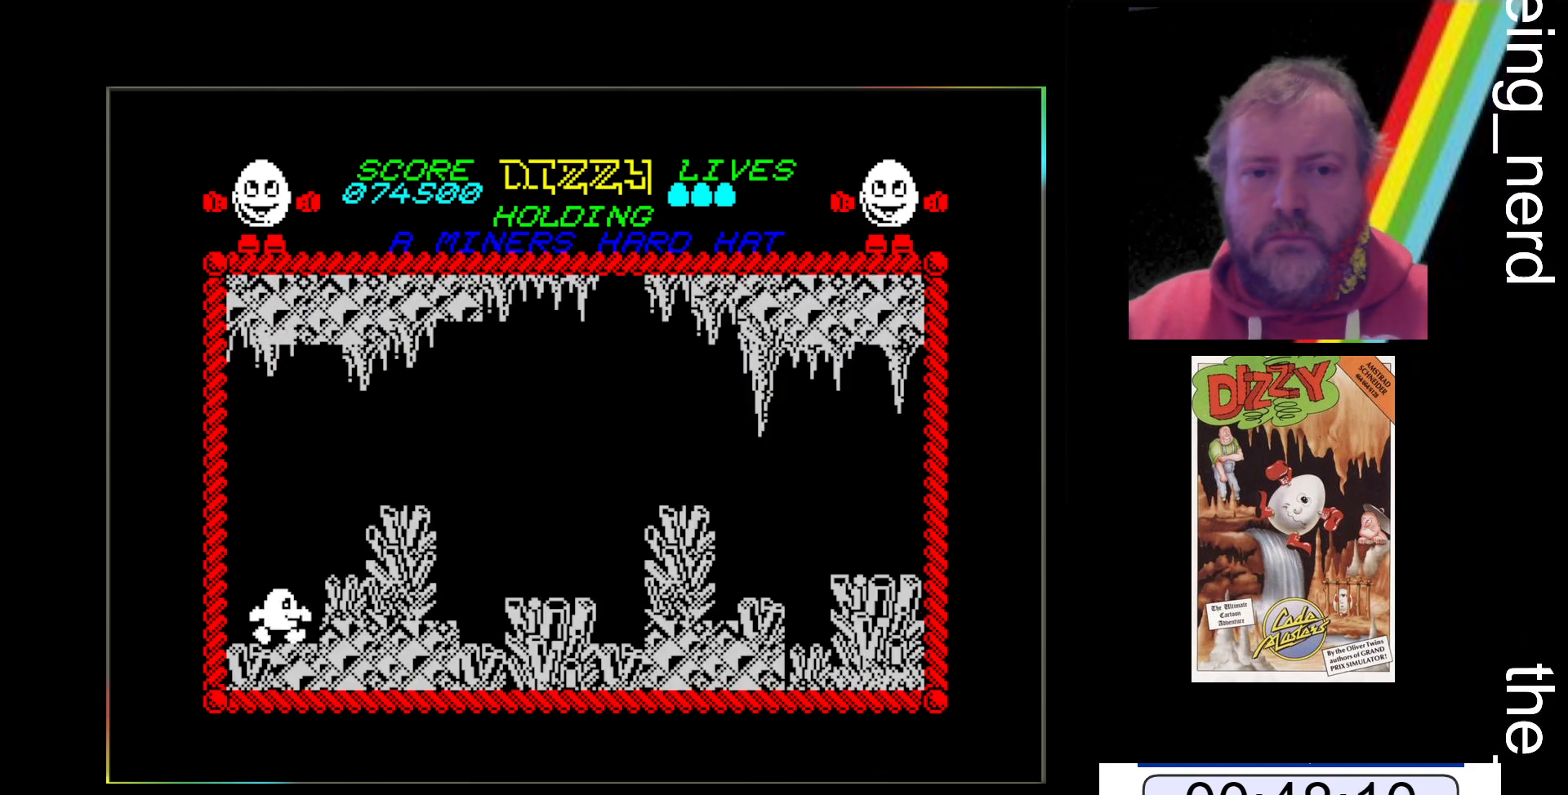
{"keys": [], "events": [[400, "x", "up"]]}
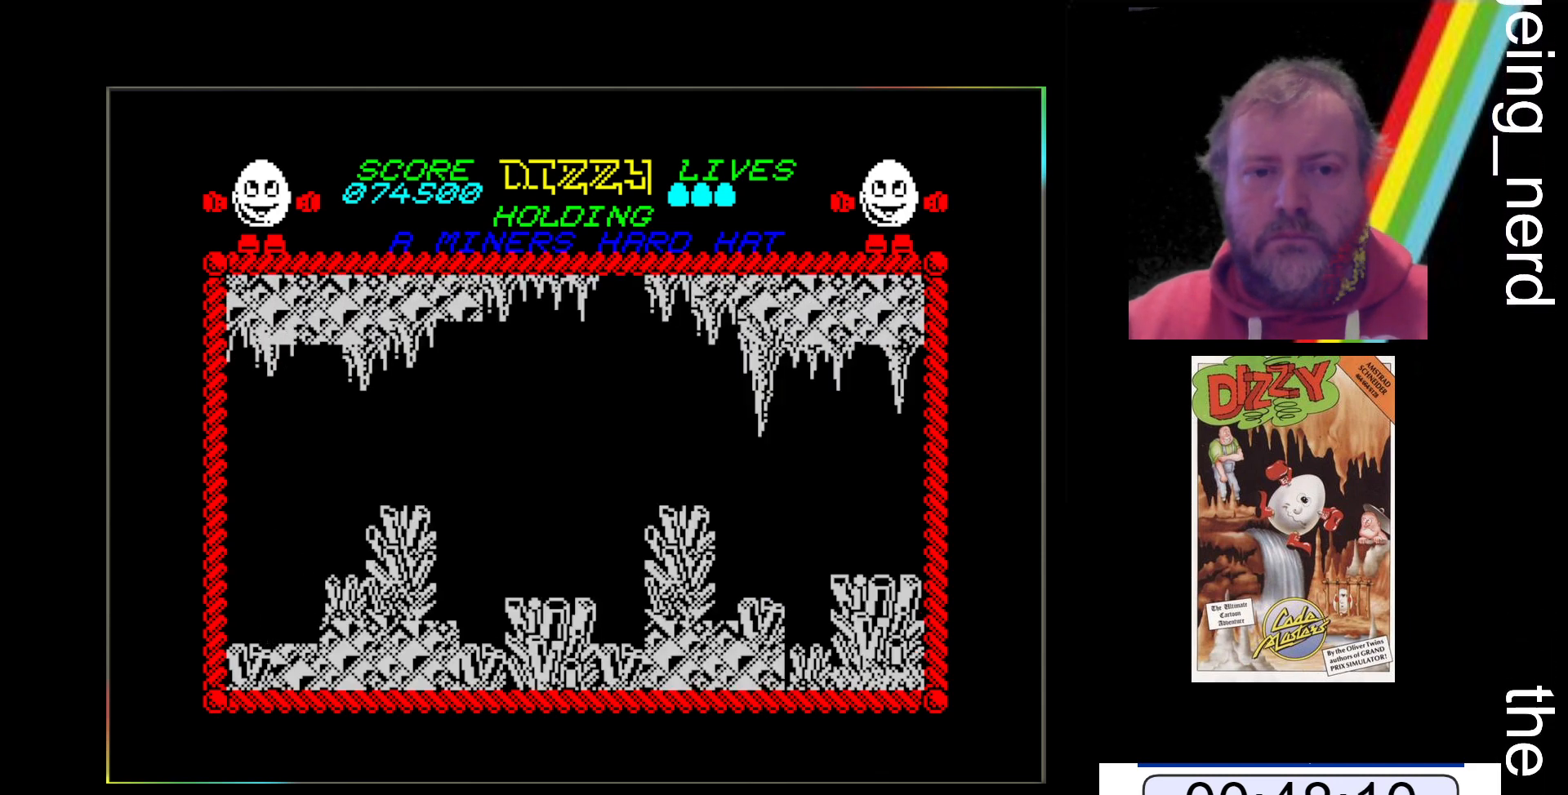
{"keys": ["space", "z"], "events": [[233, "space", "down"], [233, "z", "down"]]}
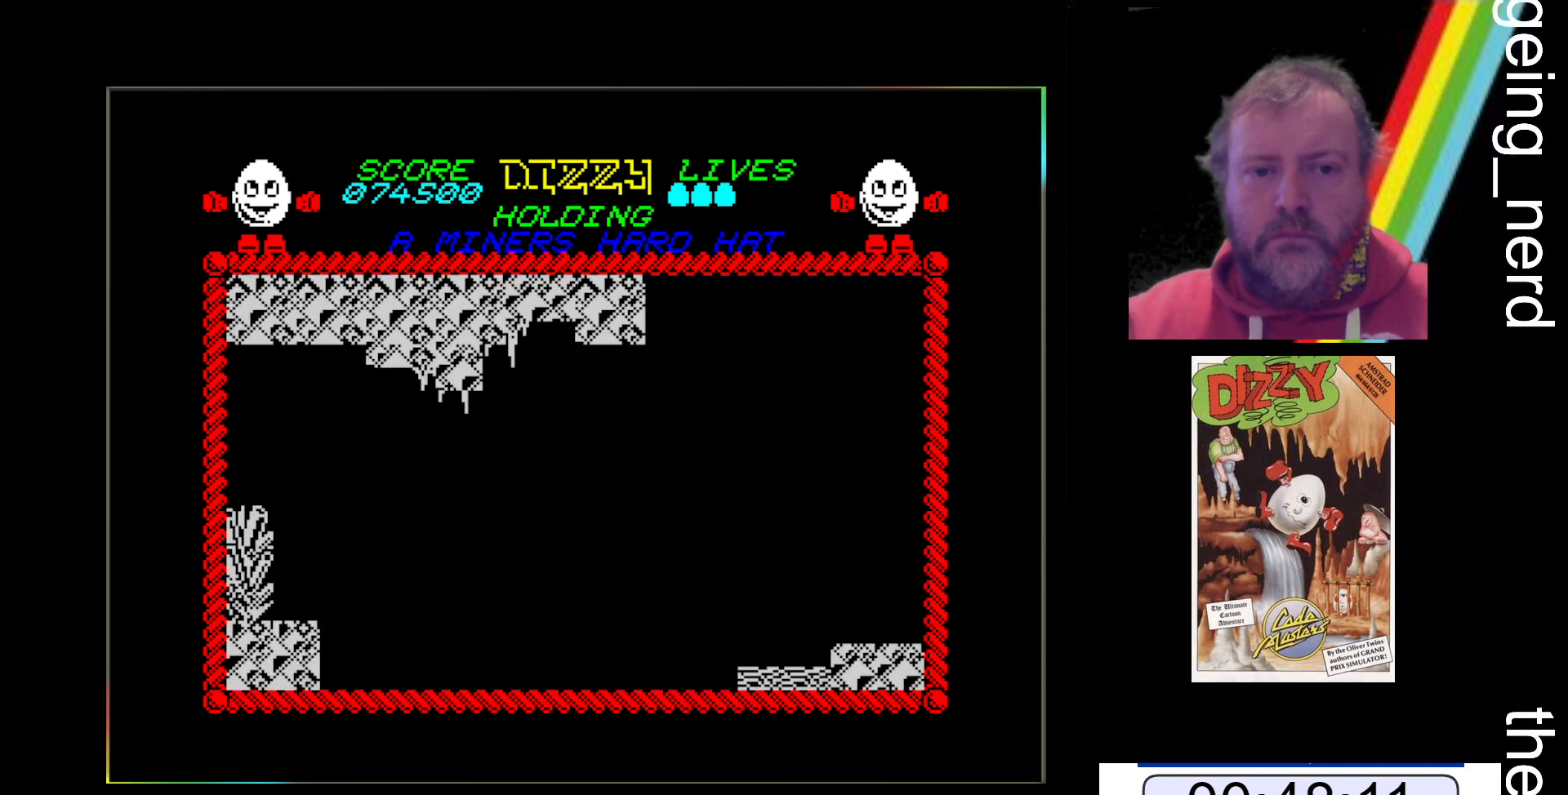
{"keys": [], "events": [[333, "space", "up"], [333, "z", "up"]]}